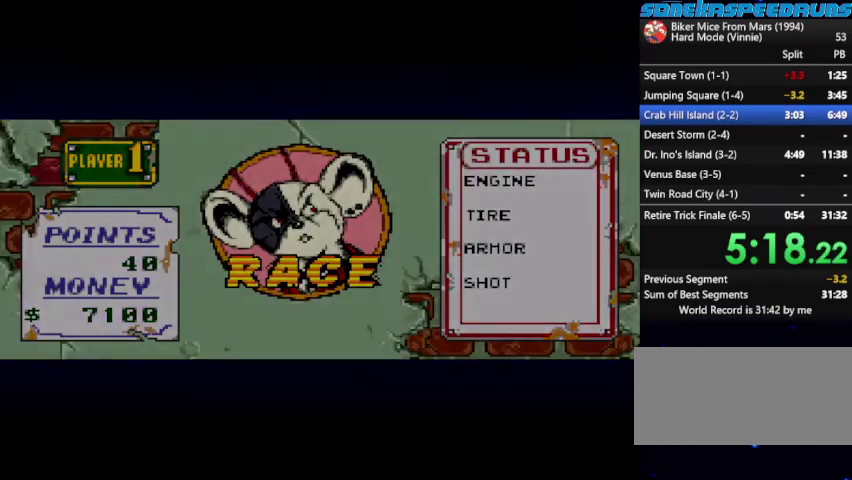
Gameplay with a controller (Nintendo layout); each line is a JSON object with the inputs held at the frame after it. "events" lists button and stick changes between this image and that frame as [ms after this image, input, new state], when the widget could be followed in between. Not read: L3 R3.
{"buttons": ["DPAD_LEFT"], "events": [[33, "DPAD_DOWN", "down"], [33, "DPAD_RIGHT", "down"], [100, "A", "down"], [133, "DPAD_DOWN", "up"], [133, "START", "down"], [167, "A", "up"], [167, "DPAD_RIGHT", "up"], [233, "START", "up"], [267, "DPAD_DOWN", "down"], [333, "DPAD_LEFT", "up"], [367, "A", "down"], [367, "B", "down"], [367, "DPAD_DOWN", "up"], [367, "START", "down"], [433, "A", "up"], [433, "B", "up"], [433, "START", "up"], [467, "DPAD_LEFT", "down"]]}
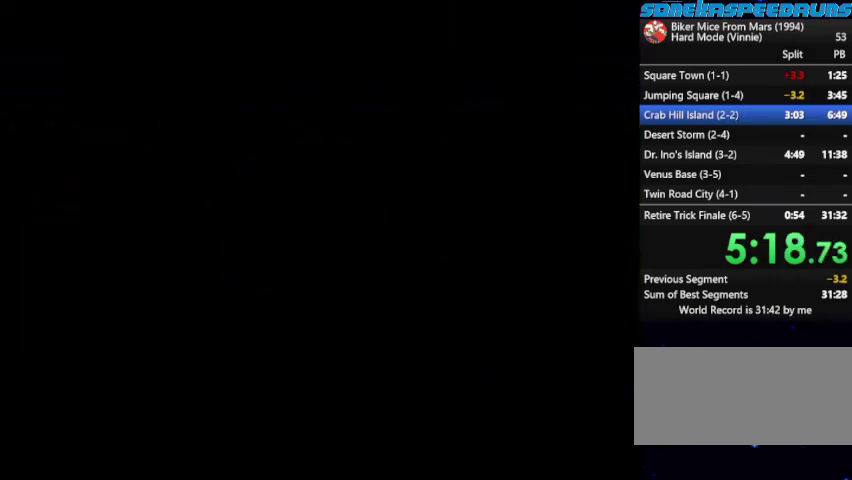
{"buttons": ["DPAD_UP", "DPAD_LEFT"], "events": [[100, "DPAD_LEFT", "up"], [100, "DPAD_RIGHT", "down"], [167, "DPAD_RIGHT", "up"], [300, "X", "down"], [400, "X", "up"], [400, "Y", "down"], [467, "DPAD_LEFT", "down"], [467, "DPAD_UP", "down"], [467, "Y", "up"]]}
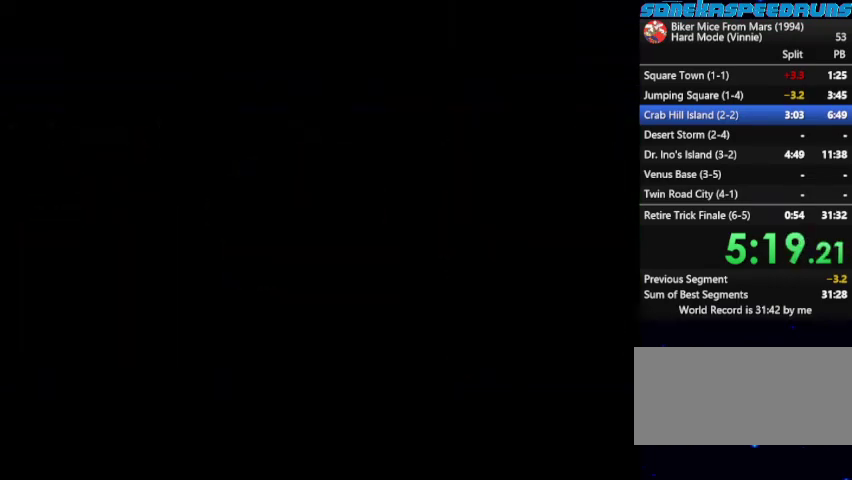
{"buttons": ["DPAD_UP"], "events": [[33, "DPAD_LEFT", "up"], [33, "DPAD_UP", "up"], [167, "DPAD_LEFT", "down"], [233, "DPAD_DOWN", "down"], [267, "DPAD_LEFT", "up"], [333, "DPAD_DOWN", "up"], [333, "X", "down"], [400, "X", "up"], [433, "DPAD_LEFT", "down"], [433, "DPAD_UP", "down"], [500, "DPAD_LEFT", "up"]]}
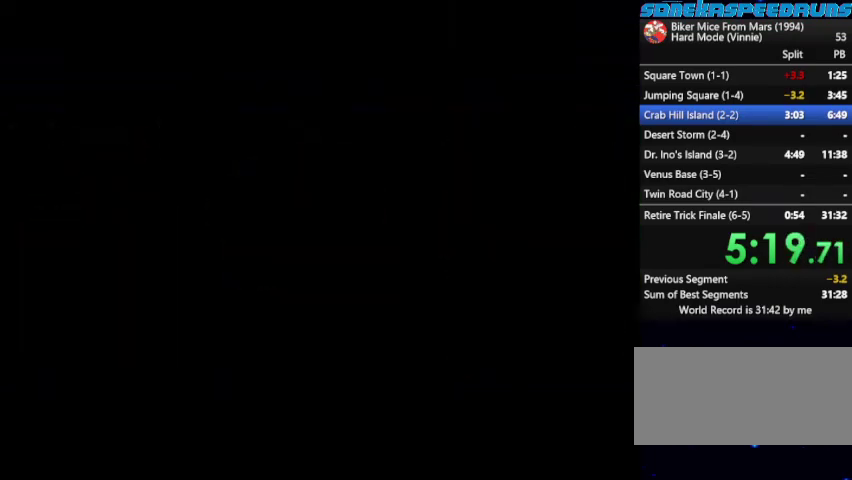
{"buttons": [], "events": [[33, "DPAD_UP", "up"], [33, "X", "down"], [133, "DPAD_LEFT", "down"], [133, "X", "up"], [233, "DPAD_LEFT", "up"], [233, "X", "down"], [333, "X", "up"], [367, "DPAD_LEFT", "down"], [433, "DPAD_LEFT", "up"]]}
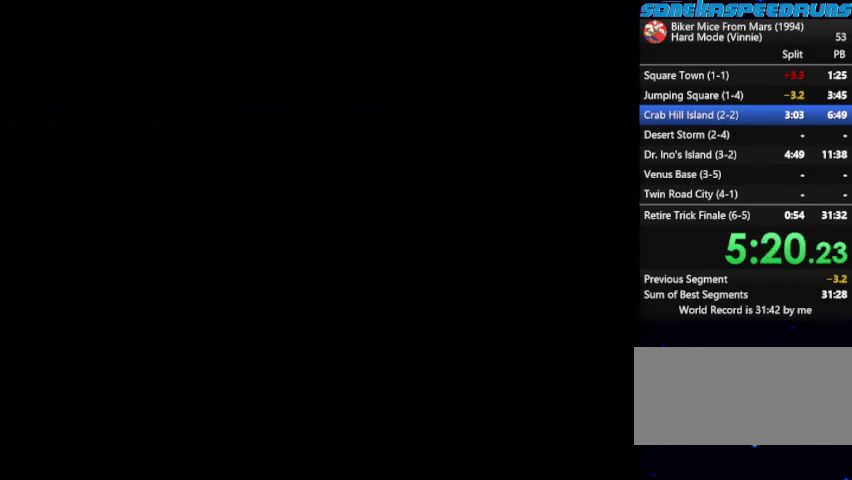
{"buttons": ["X"], "events": [[33, "X", "down"], [100, "X", "up"], [100, "Y", "down"], [167, "DPAD_LEFT", "down"], [167, "Y", "up"], [233, "DPAD_LEFT", "up"], [233, "X", "down"], [333, "Y", "down"], [400, "DPAD_LEFT", "down"], [400, "X", "up"], [400, "Y", "up"], [467, "DPAD_LEFT", "up"], [467, "X", "down"]]}
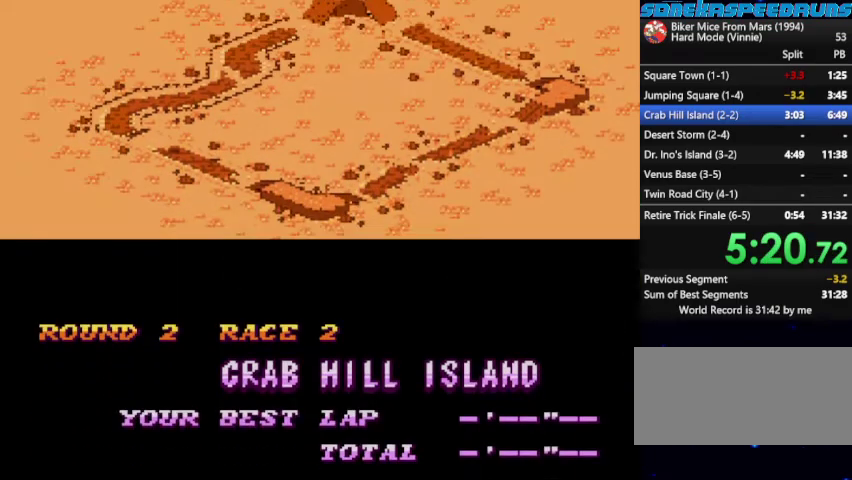
{"buttons": [], "events": [[33, "X", "up"], [33, "Y", "down"], [133, "DPAD_LEFT", "down"], [133, "Y", "up"], [200, "DPAD_LEFT", "up"], [200, "START", "down"], [300, "B", "down"], [300, "START", "up"], [367, "B", "up"], [367, "START", "down"], [433, "B", "down"], [500, "B", "up"], [500, "START", "up"]]}
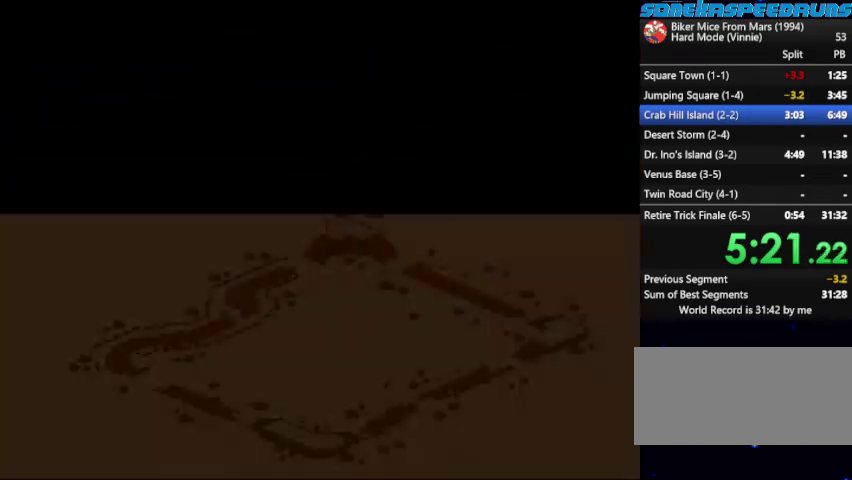
{"buttons": ["DPAD_UP", "DPAD_LEFT"]}
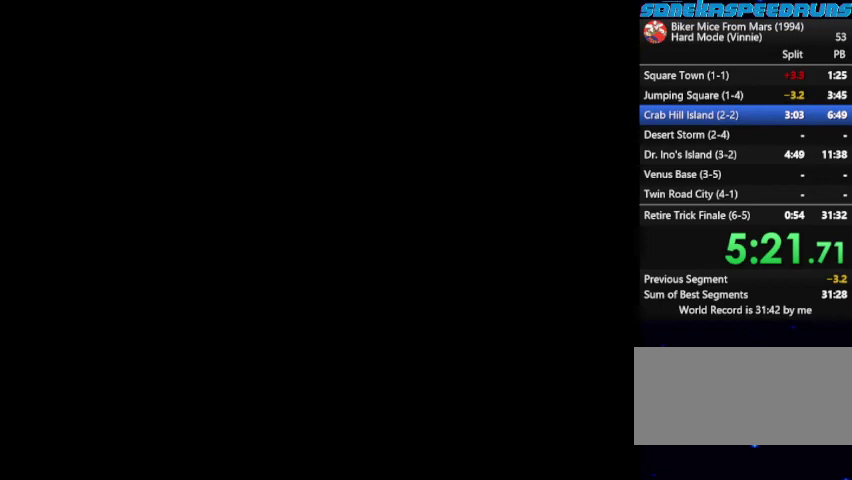
{"buttons": ["X", "Y", "DPAD_UP", "DPAD_LEFT"], "events": [[100, "A", "down"], [100, "DPAD_LEFT", "up"], [100, "START", "down"], [100, "X", "down"], [167, "A", "up"], [167, "DPAD_UP", "up"], [167, "X", "up"], [200, "DPAD_LEFT", "down"], [200, "START", "up"], [300, "DPAD_LEFT", "up"], [300, "DPAD_RIGHT", "down"], [333, "START", "down"], [400, "DPAD_RIGHT", "up"], [433, "DPAD_LEFT", "down"], [433, "START", "up"], [433, "X", "down"], [500, "DPAD_UP", "down"], [500, "Y", "down"]]}
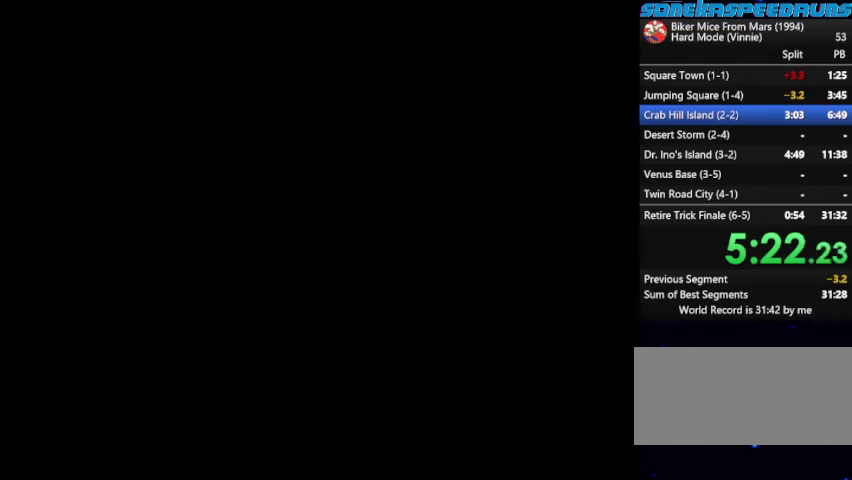
{"buttons": []}
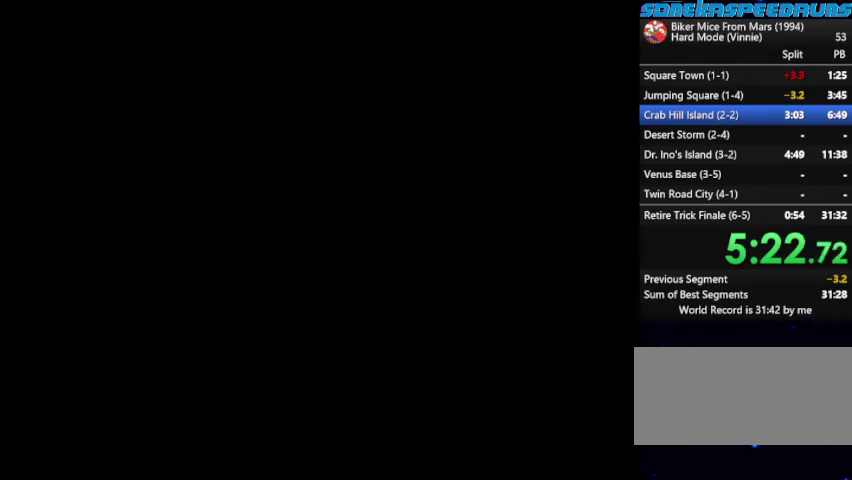
{"buttons": [], "events": []}
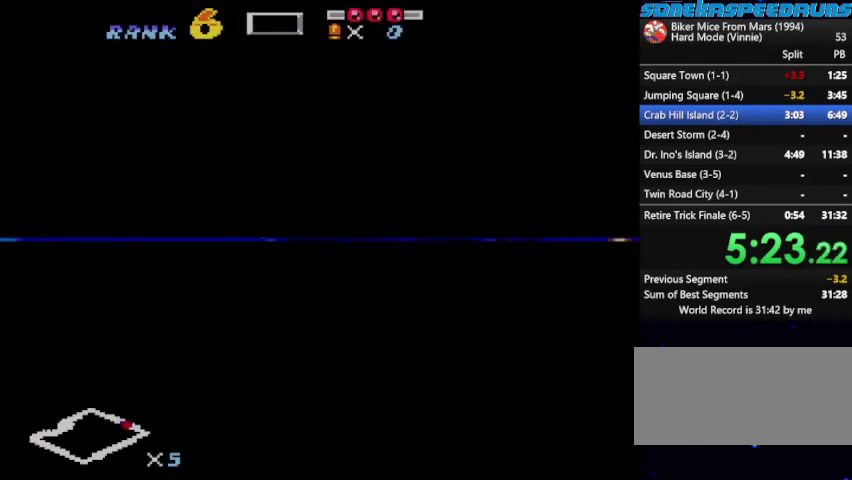
{"buttons": [], "events": [[33, "B", "down"], [300, "B", "up"], [433, "B", "down"], [500, "B", "up"]]}